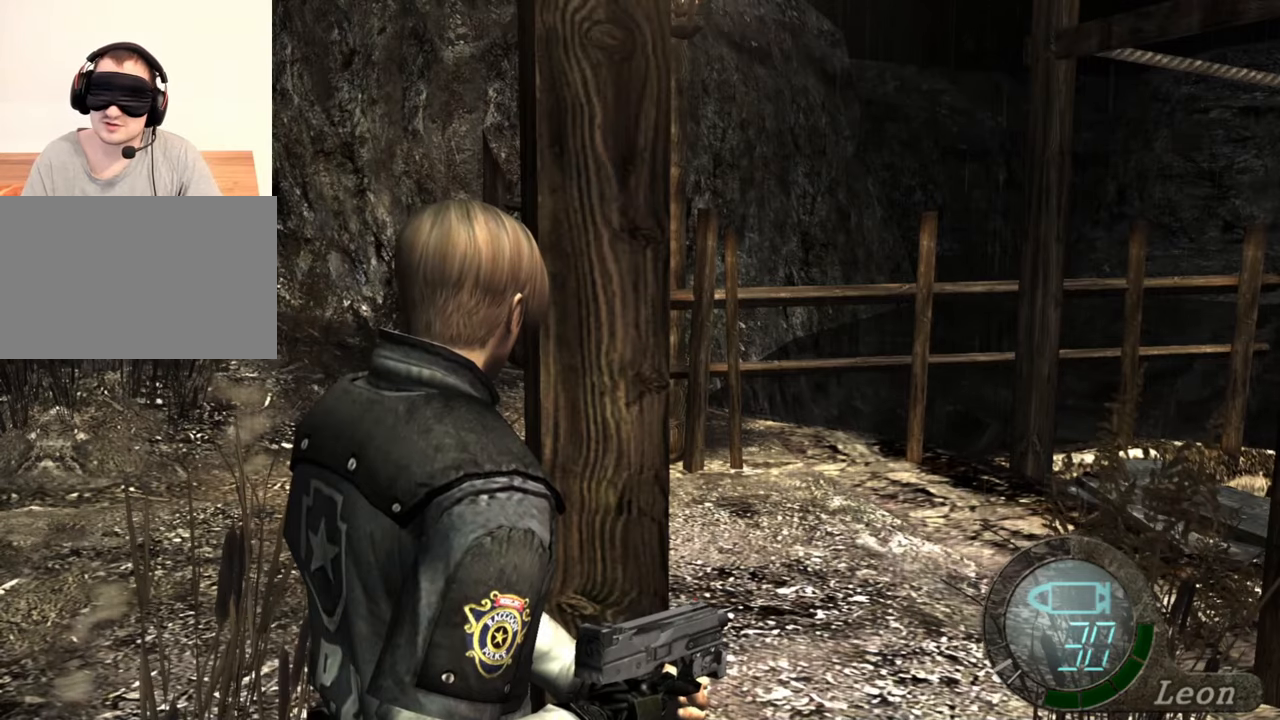
Gameplay with keyboard and mouse; each line is a JSON object with the keys and mouse buttons held at the frame after it. "events" lists presses ("down") and releases ("up") of "1", "2", "3", "4", "5", "a", "alt", "b", "c", "ctrl", "d", "e", "f", "g", "q", "r", "s", "shift", "space", "t", "tab", "tilde", "v", "w", "x", "z", "mouse_left", "mouse_wheel", "mouse_right", "mouse_mb4" and "mouse_mb5" between this image and that frame as [ms after this image, input, new state], when the widget could be followed in between. "mouse_left", "mouse_wheel", "mouse_right", "mouse_mb4", "mouse_mb5" = the "left", "wheel", "right", "mb4", "mb5" buttons of the "mouse" list. No other keys are recorded. "wheel" means that the mouse wheel is clicked or scrolled. Mouse movement is not recorded.
{"keys": ["w"], "mouse": [], "events": [[467, "w", "down"]]}
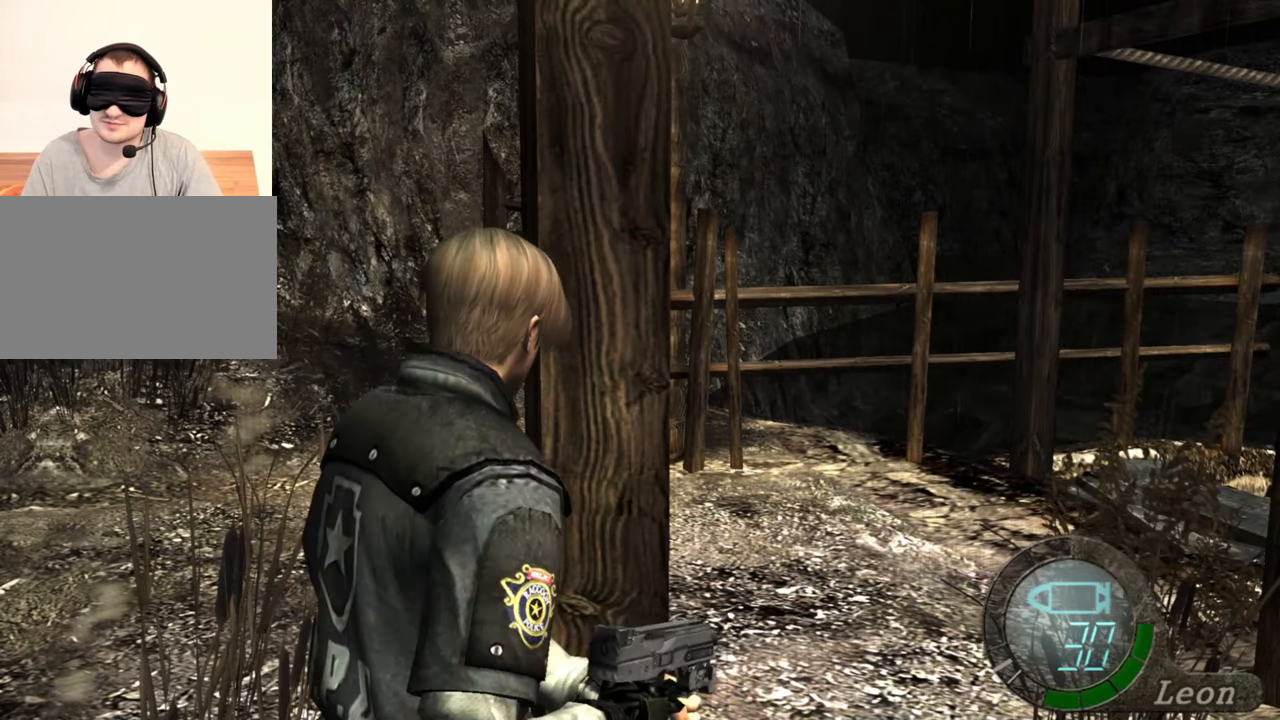
{"keys": [], "mouse": [], "events": [[34, "shift", "down"], [234, "w", "up"], [300, "shift", "up"]]}
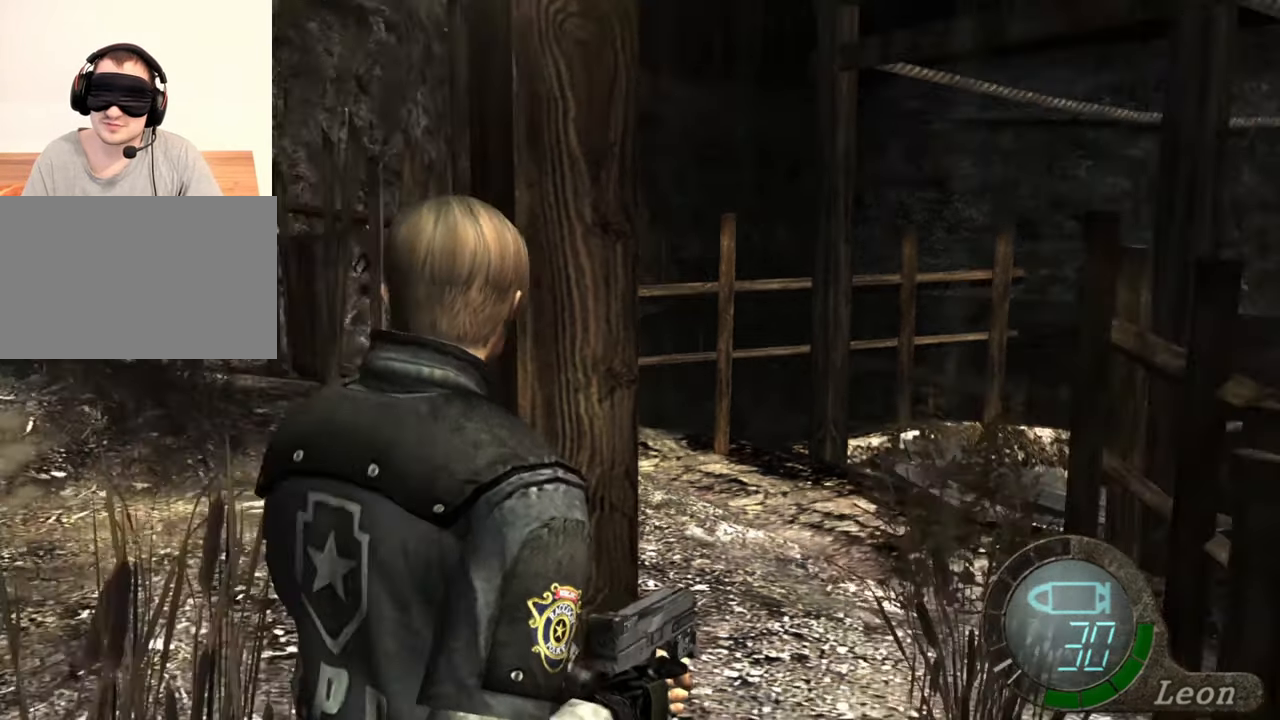
{"keys": [], "mouse": [], "events": [[234, "mouse_right", "down"], [367, "mouse_right", "up"]]}
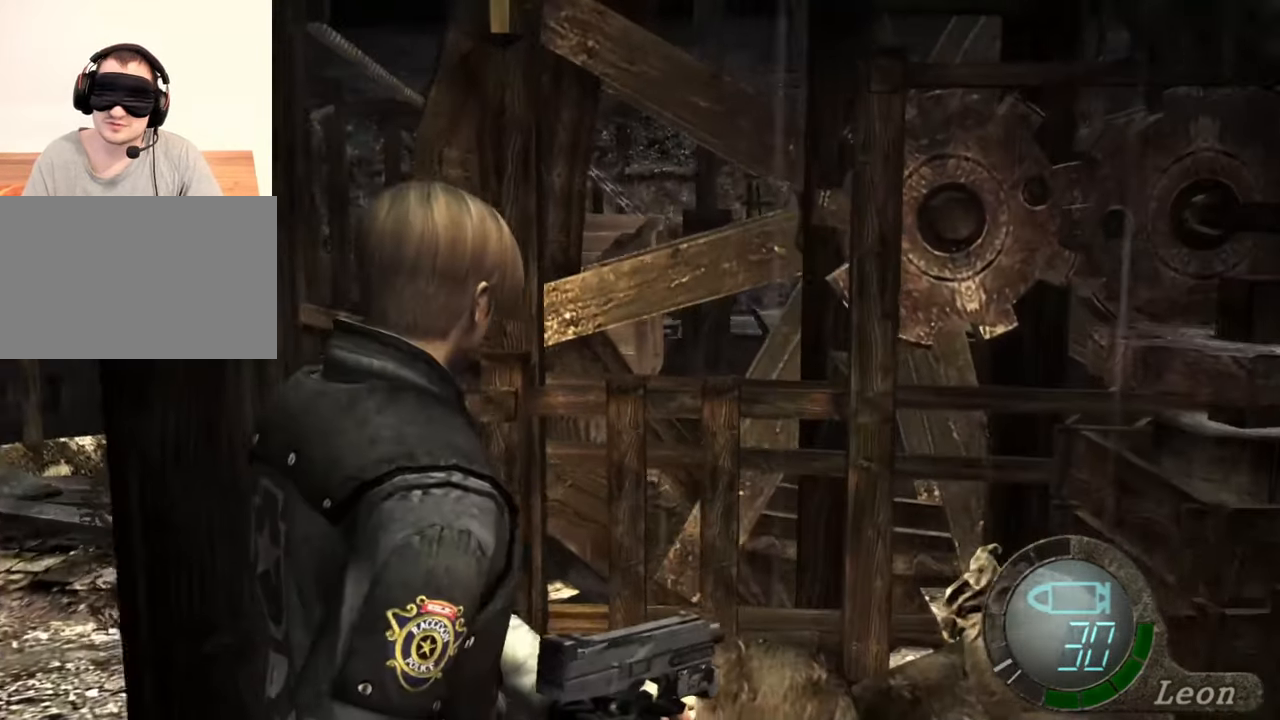
{"keys": [], "mouse": [], "events": []}
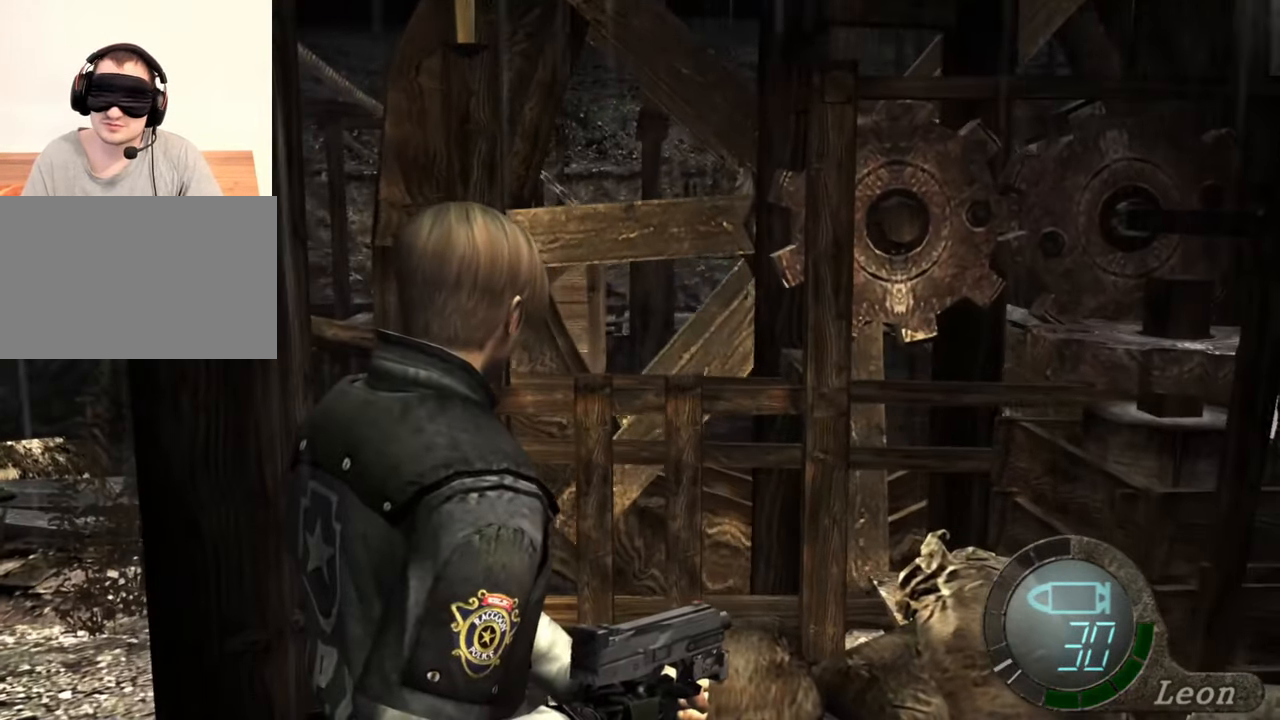
{"keys": [], "mouse": [], "events": []}
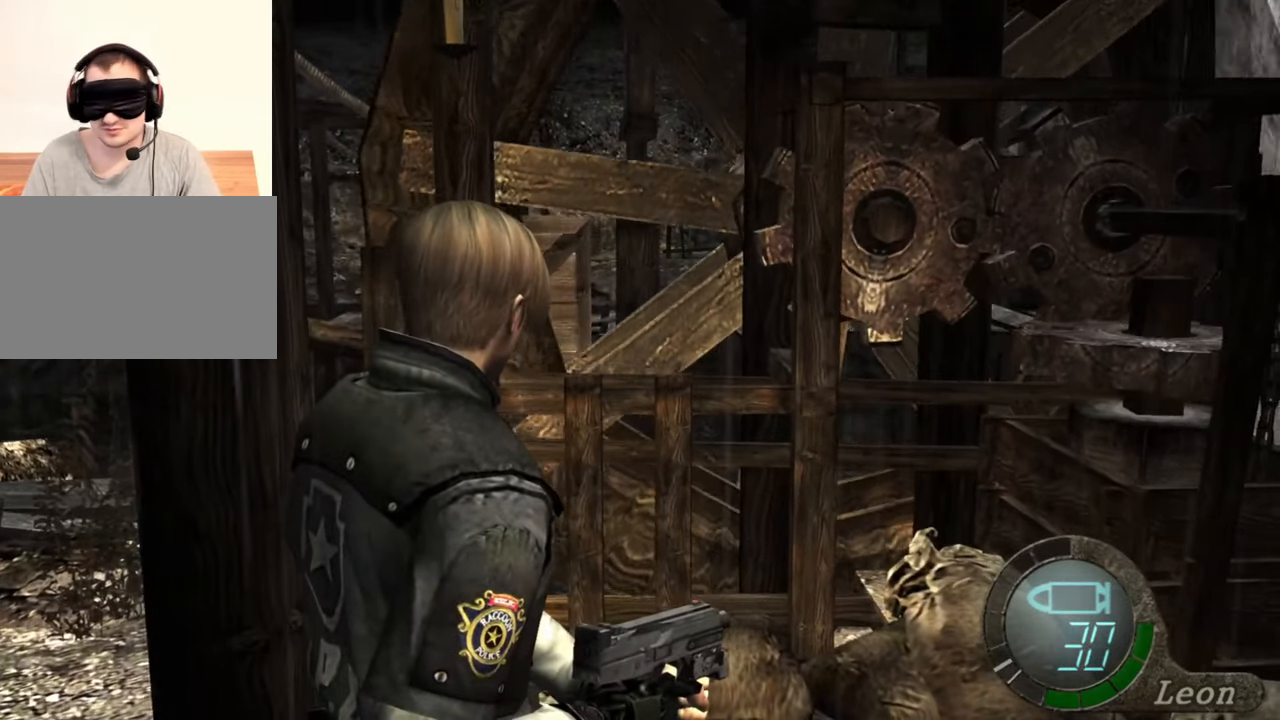
{"keys": ["shift", "w"], "mouse": [], "events": [[434, "shift", "down"], [434, "w", "down"]]}
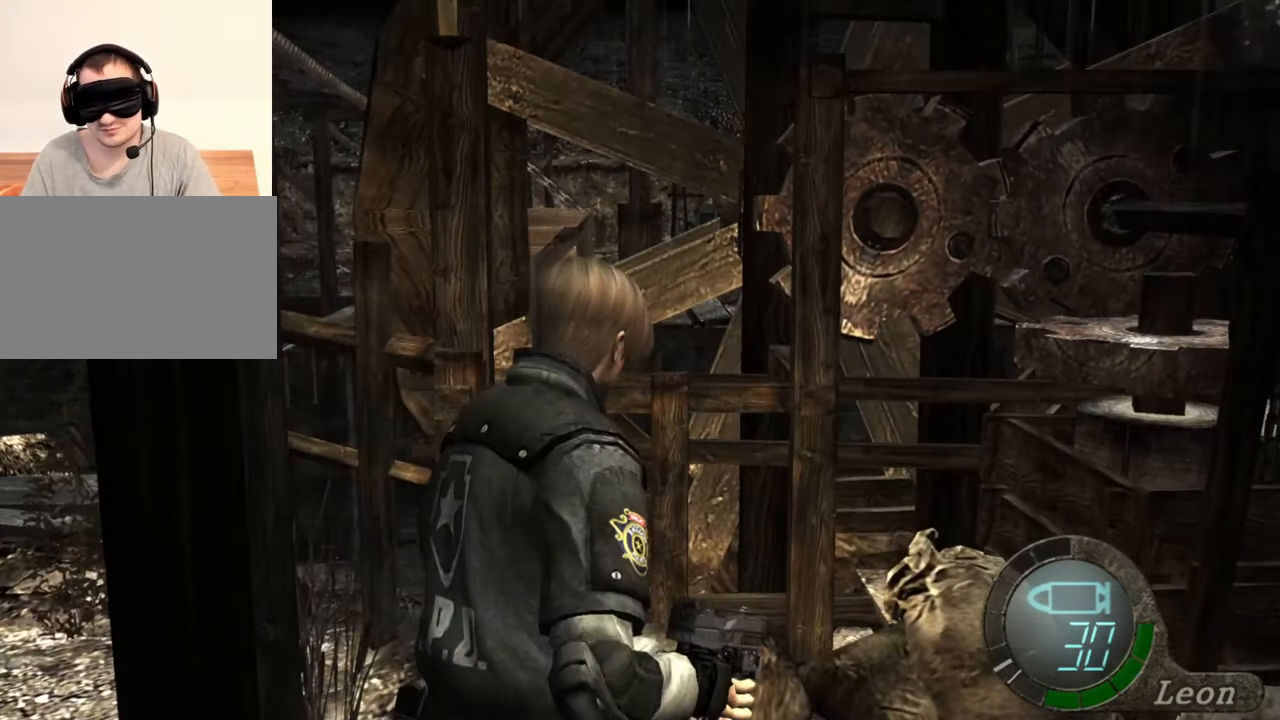
{"keys": ["shift", "w"], "mouse": [], "events": []}
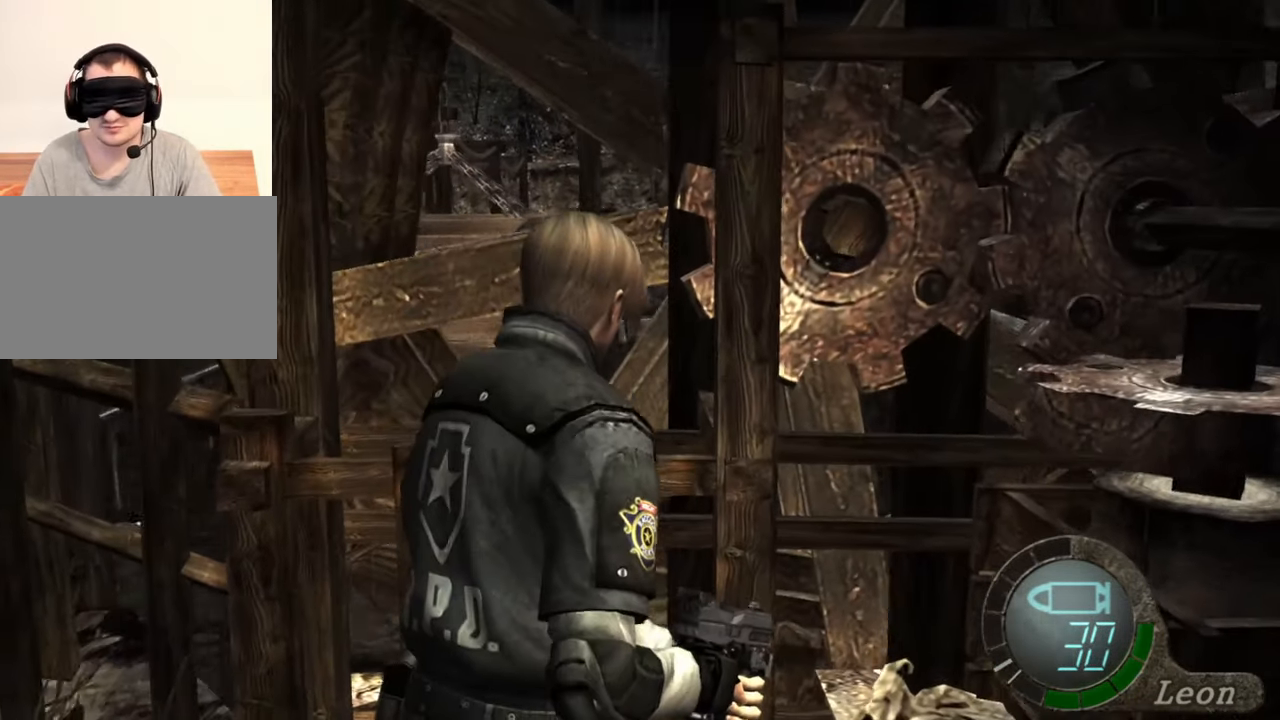
{"keys": ["shift", "w"], "mouse": [], "events": []}
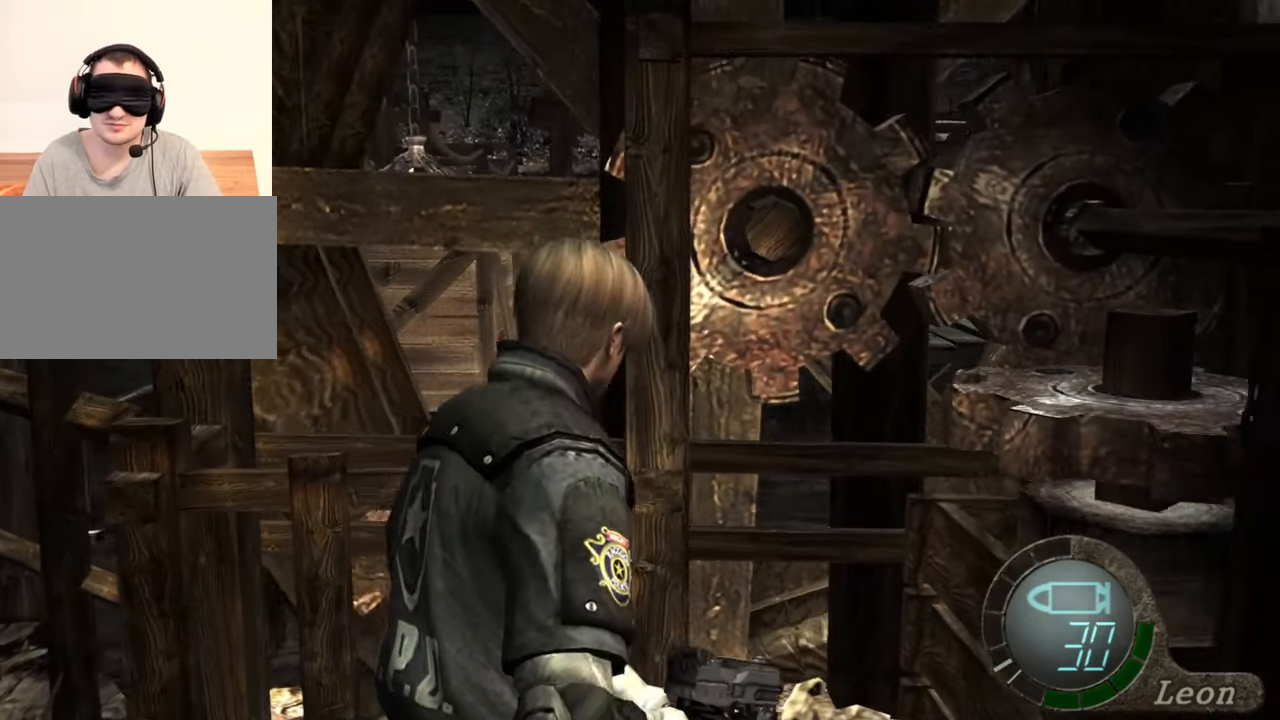
{"keys": ["shift", "w"], "mouse": [], "events": []}
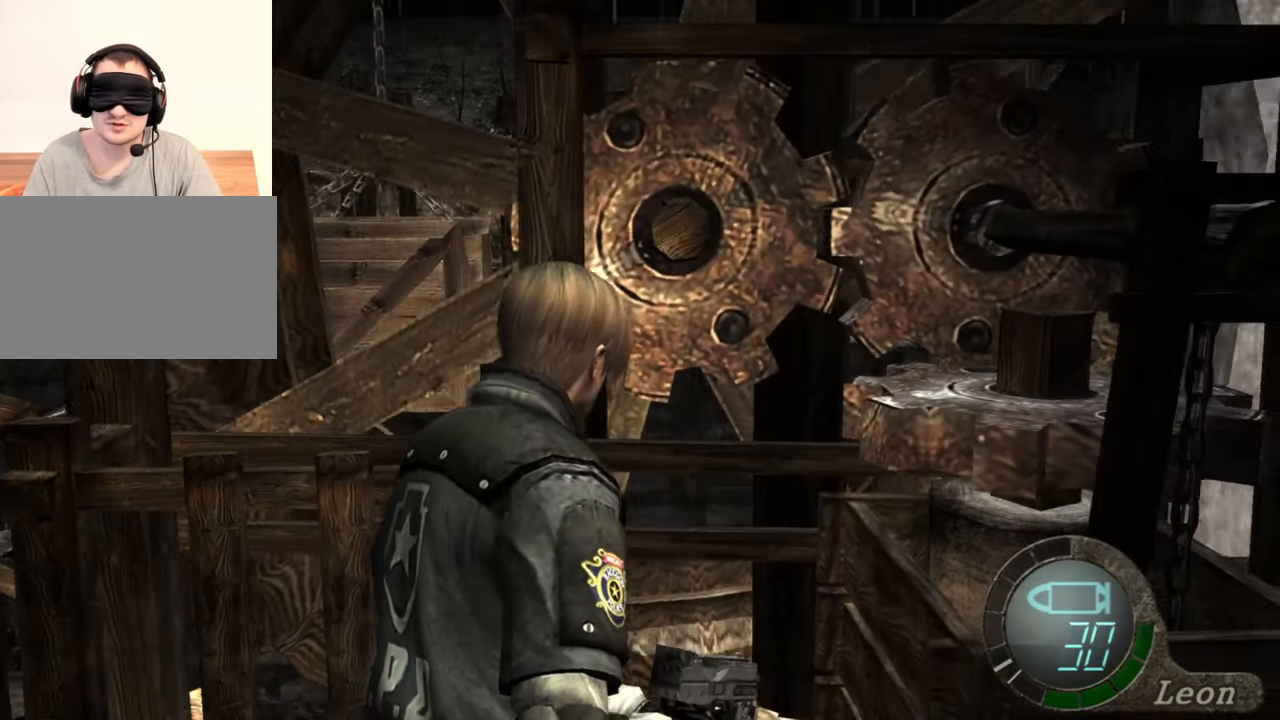
{"keys": ["shift", "w"], "mouse": [], "events": []}
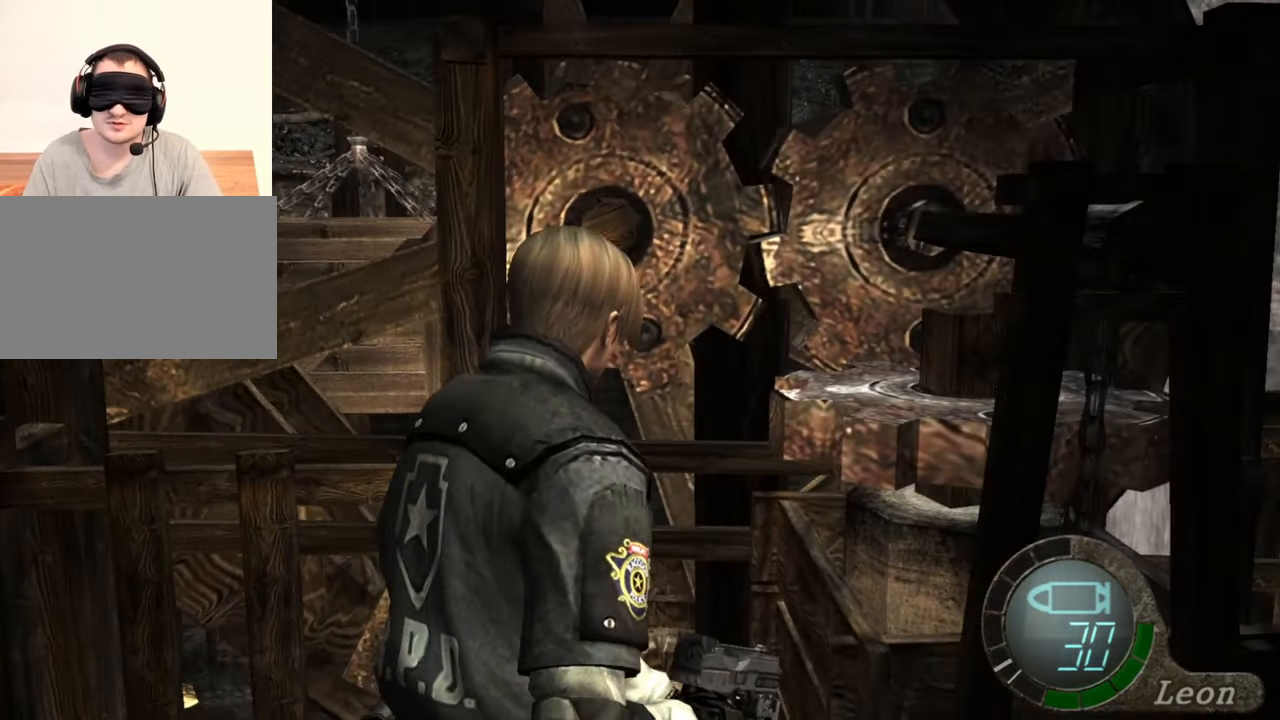
{"keys": ["shift", "w"], "mouse": [], "events": []}
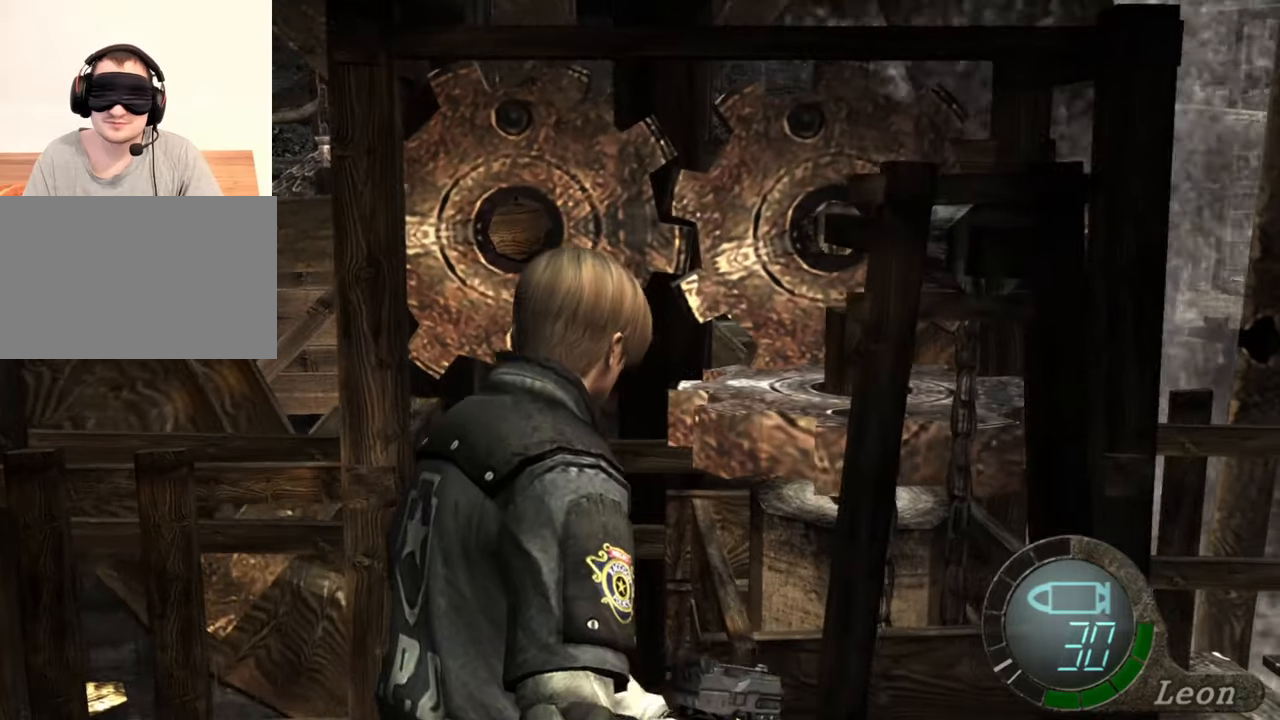
{"keys": ["shift", "w"], "mouse": [], "events": []}
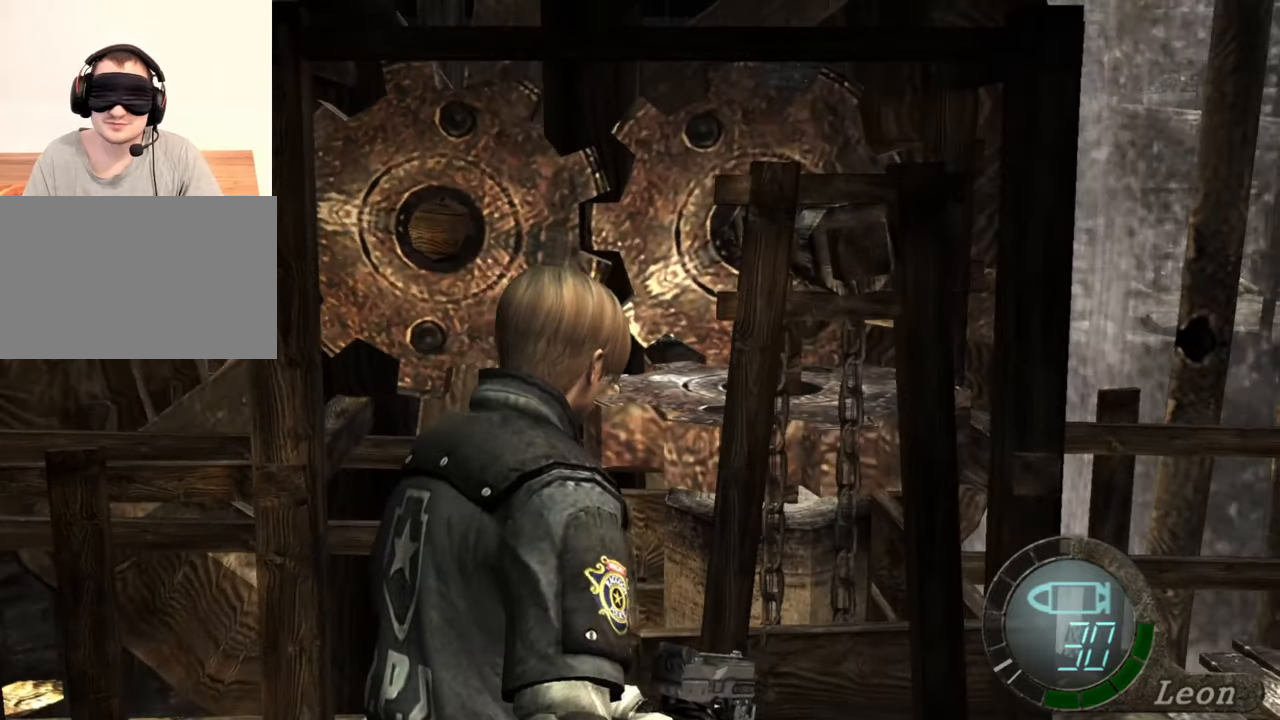
{"keys": [], "mouse": [], "events": [[200, "w", "up"], [234, "shift", "up"]]}
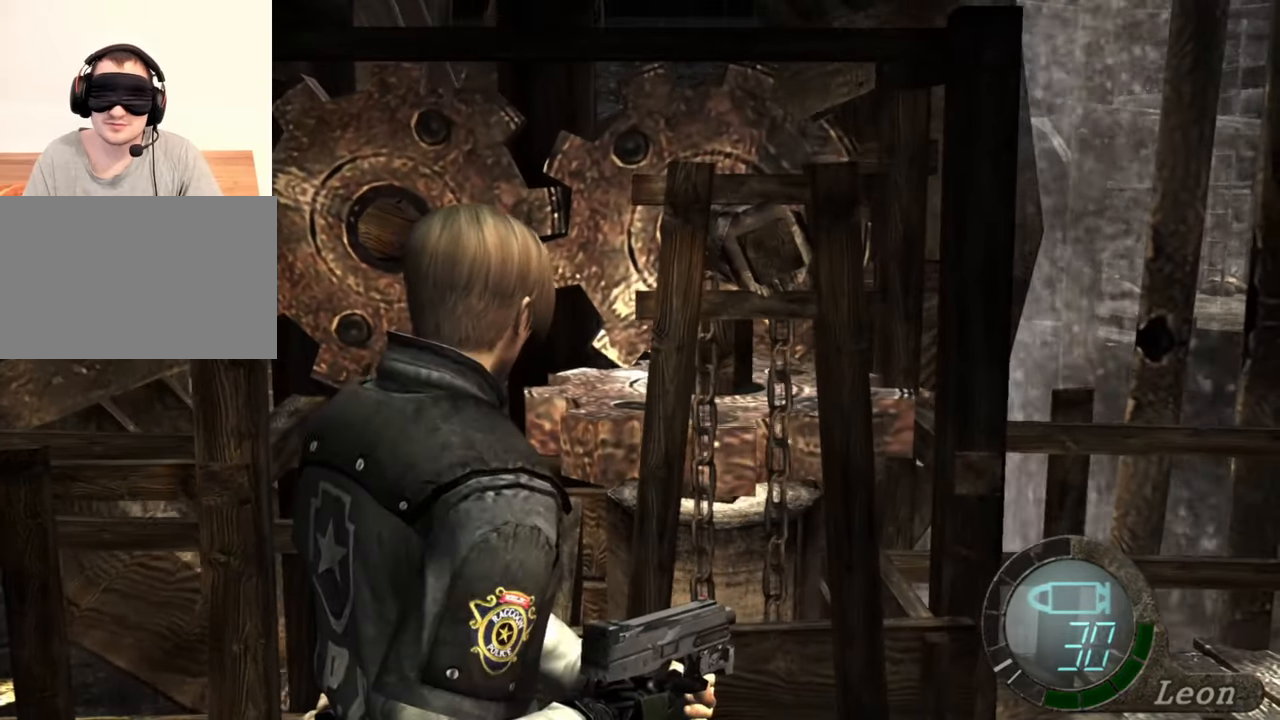
{"keys": [], "mouse": [], "events": []}
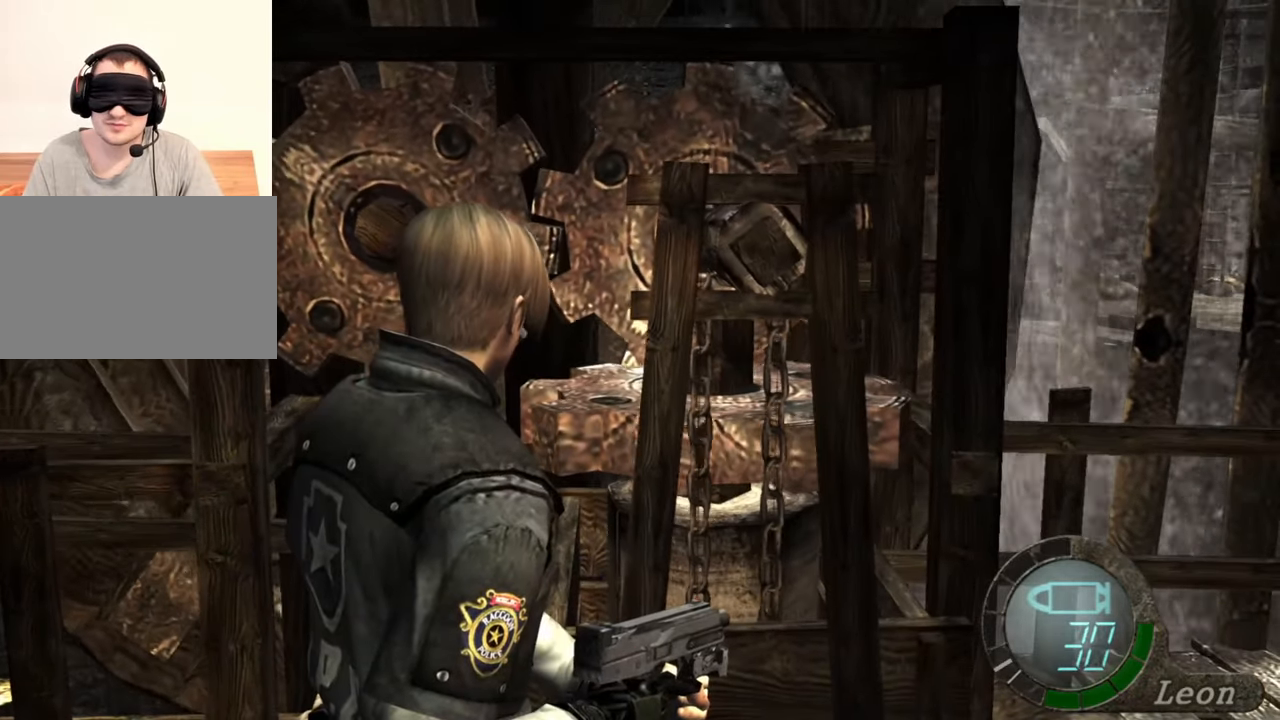
{"keys": ["a"], "mouse": [], "events": [[400, "a", "down"]]}
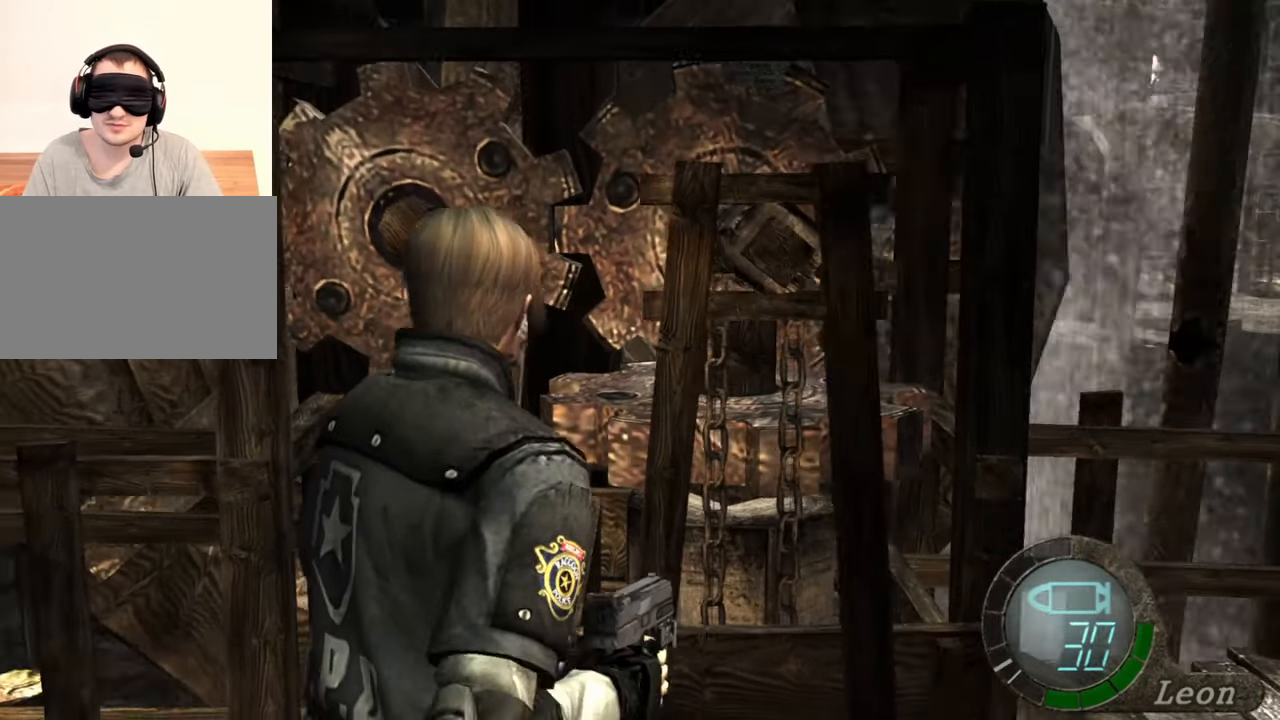
{"keys": [], "mouse": [], "events": [[34, "a", "up"], [100, "a", "down"], [200, "a", "up"], [267, "a", "down"], [367, "a", "up"]]}
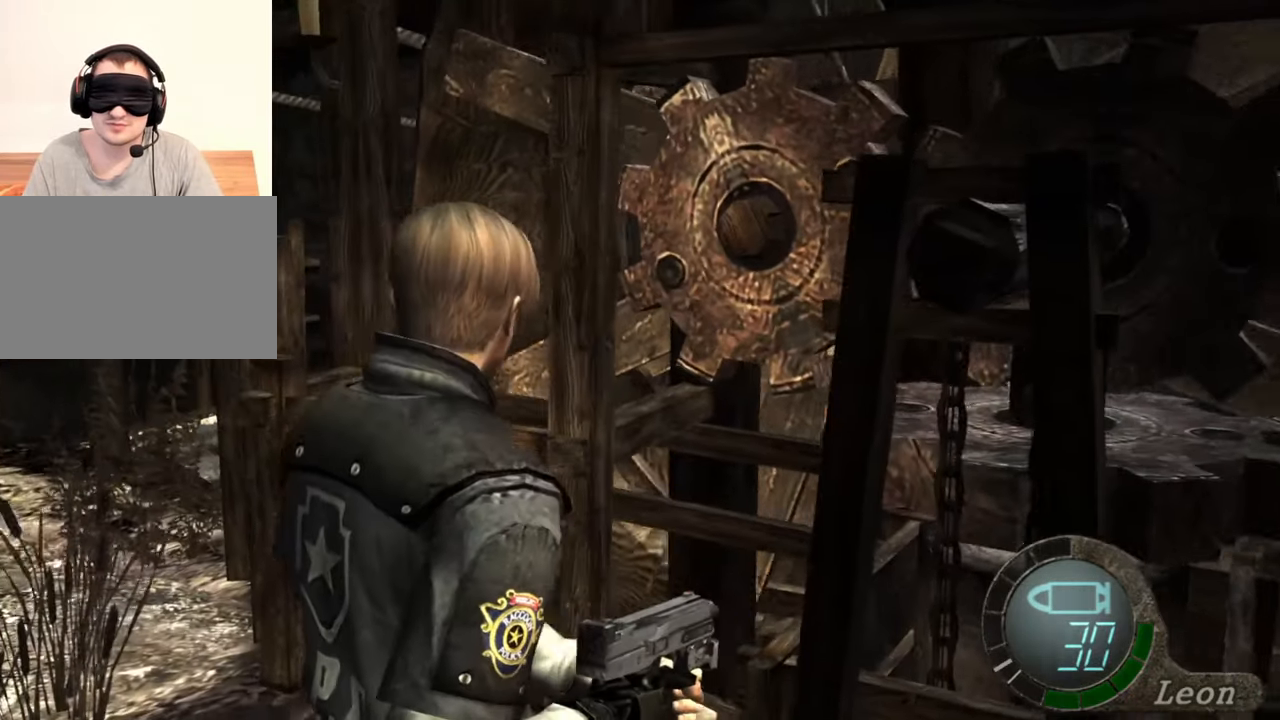
{"keys": [], "mouse": [], "events": []}
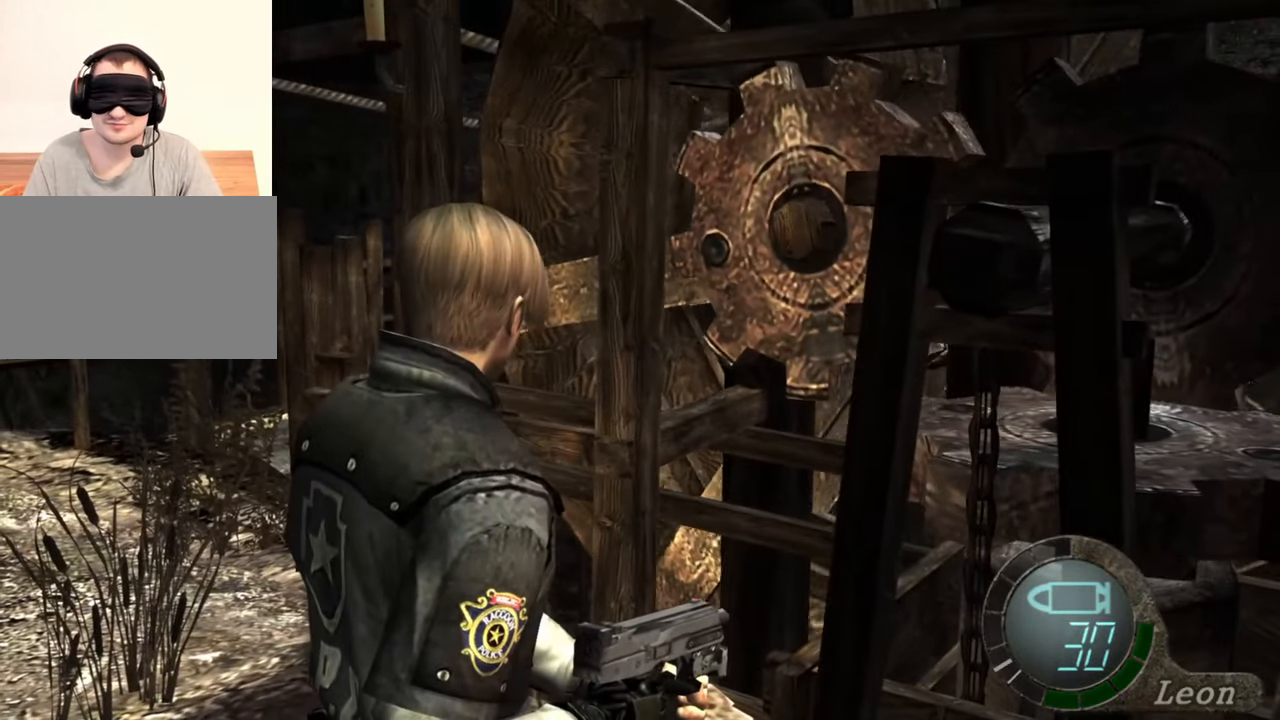
{"keys": [], "mouse": [], "events": []}
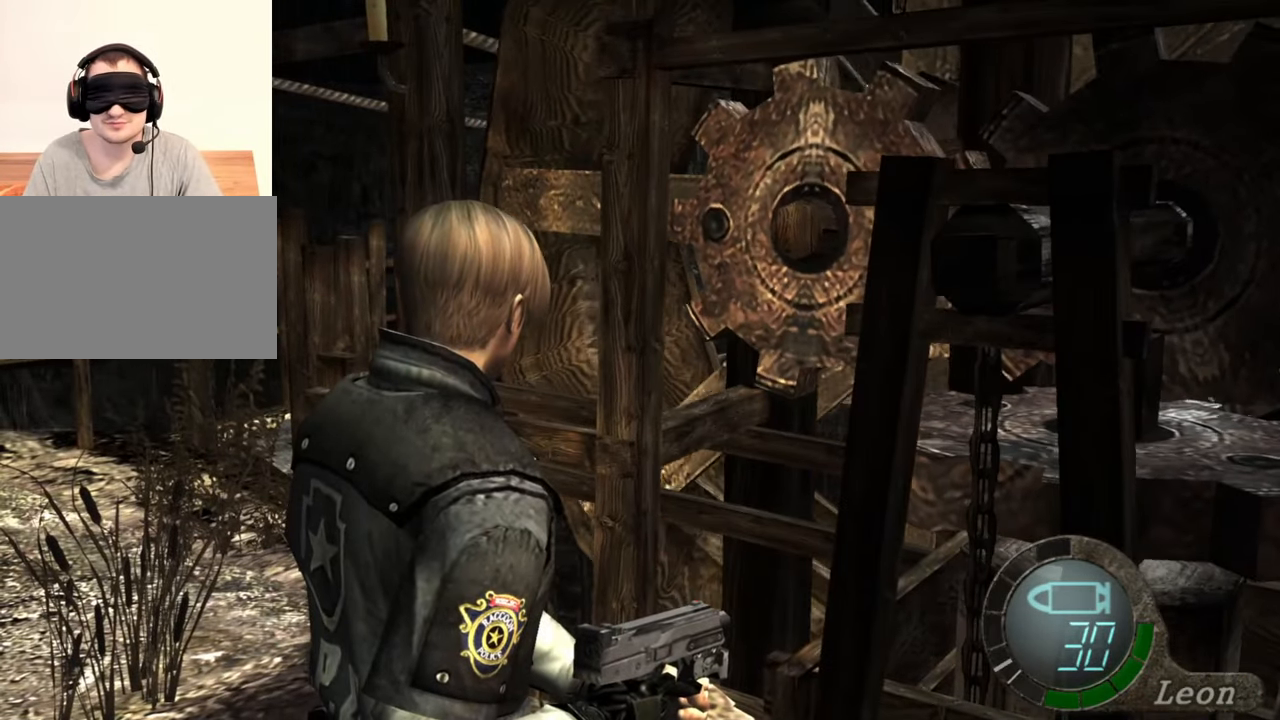
{"keys": [], "mouse": [], "events": []}
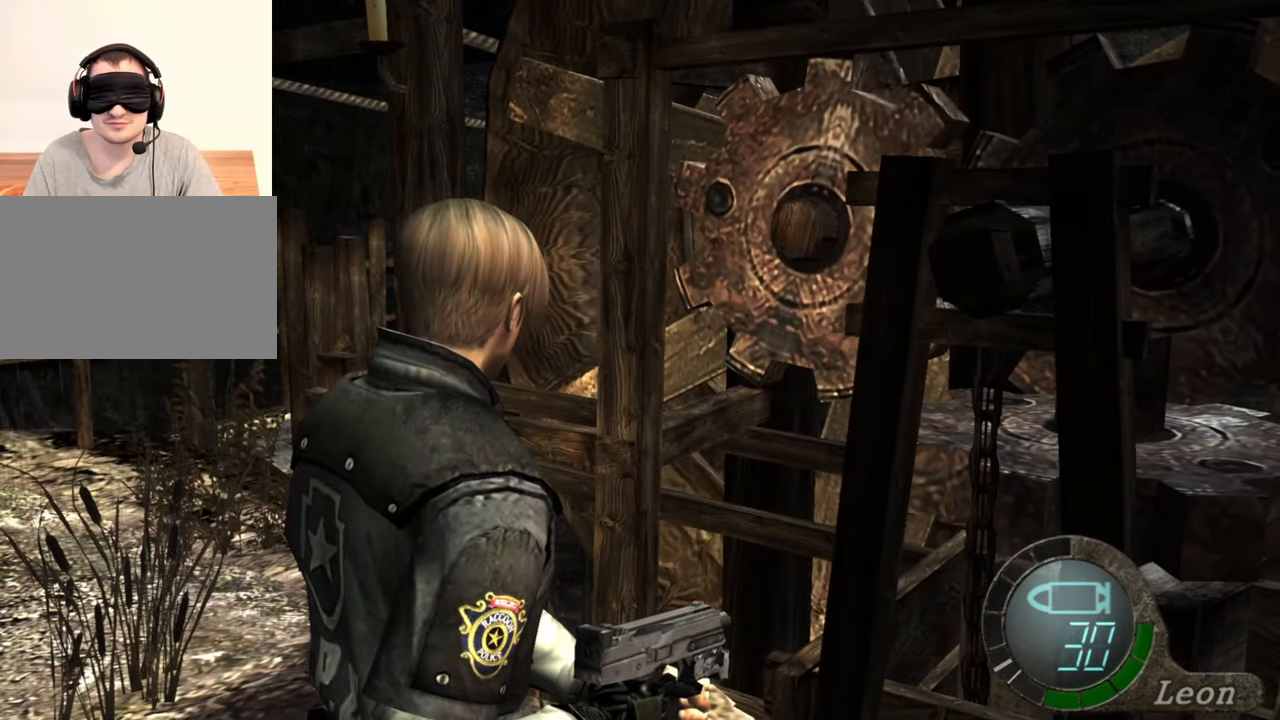
{"keys": [], "mouse": [], "events": []}
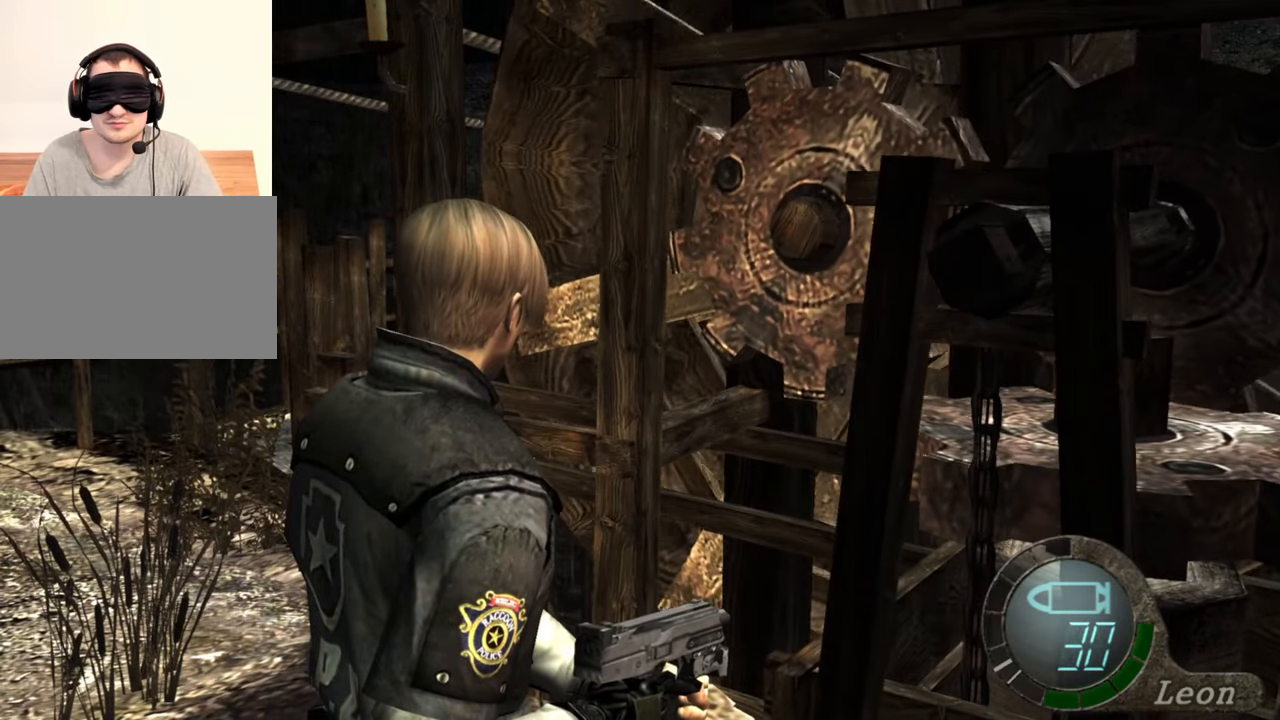
{"keys": ["w"], "mouse": [], "events": [[467, "w", "down"]]}
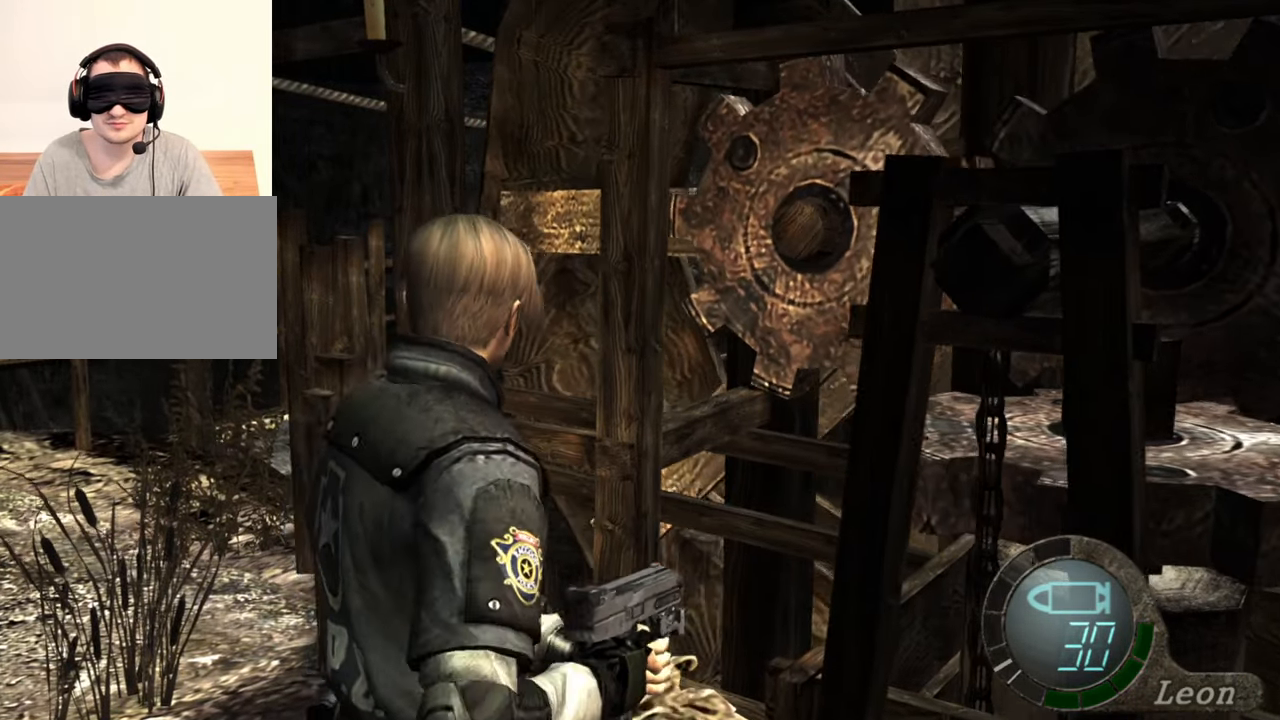
{"keys": ["shift", "w"], "mouse": [], "events": [[167, "shift", "down"]]}
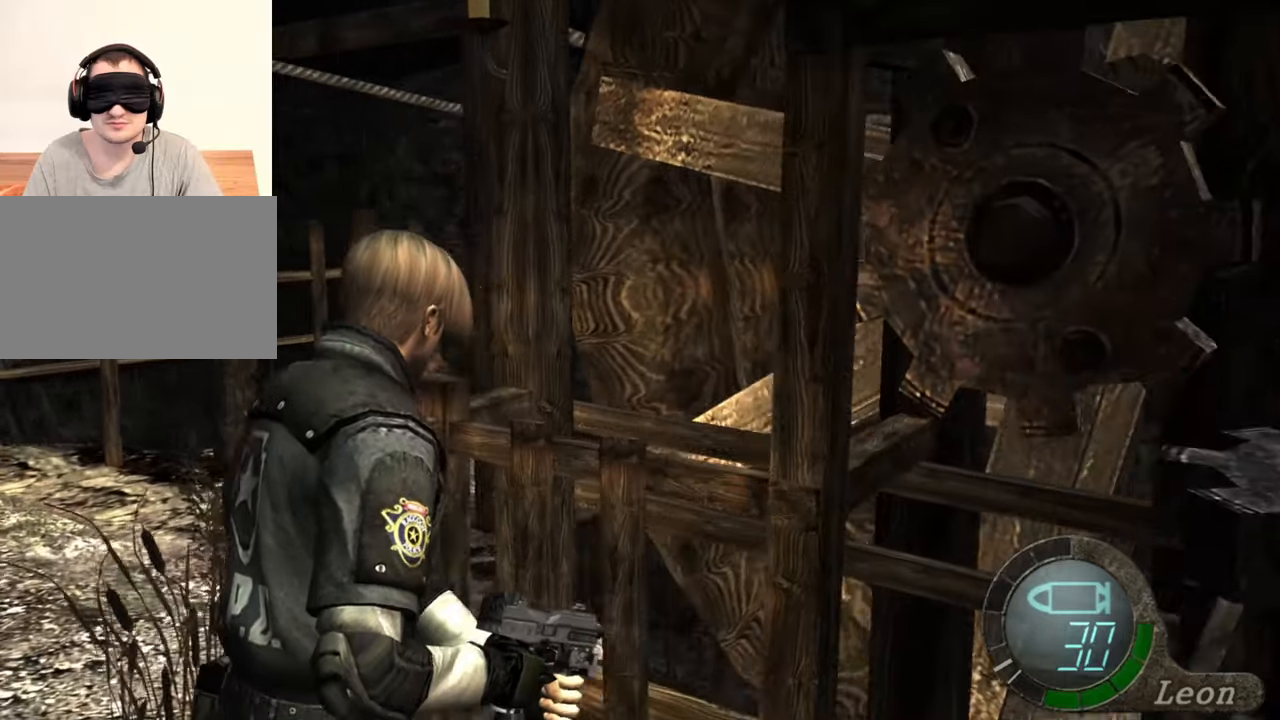
{"keys": ["shift", "w"], "mouse": [], "events": []}
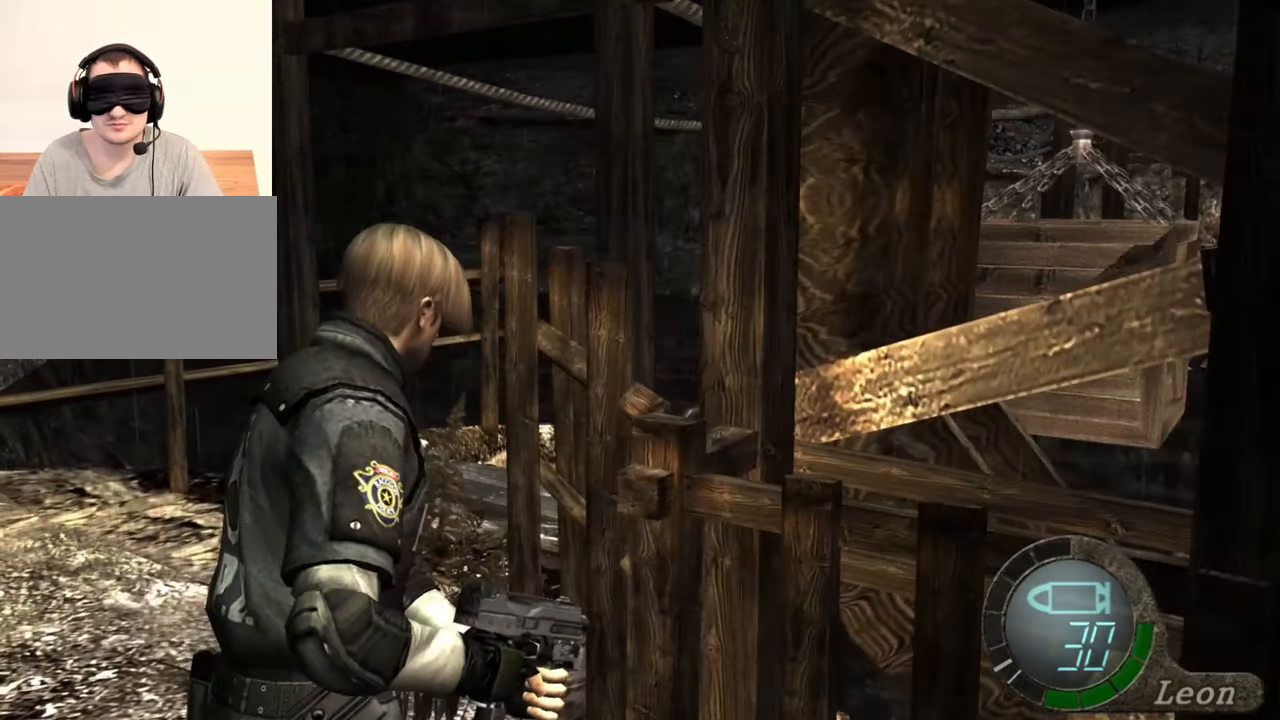
{"keys": ["shift", "w"], "mouse": [], "events": []}